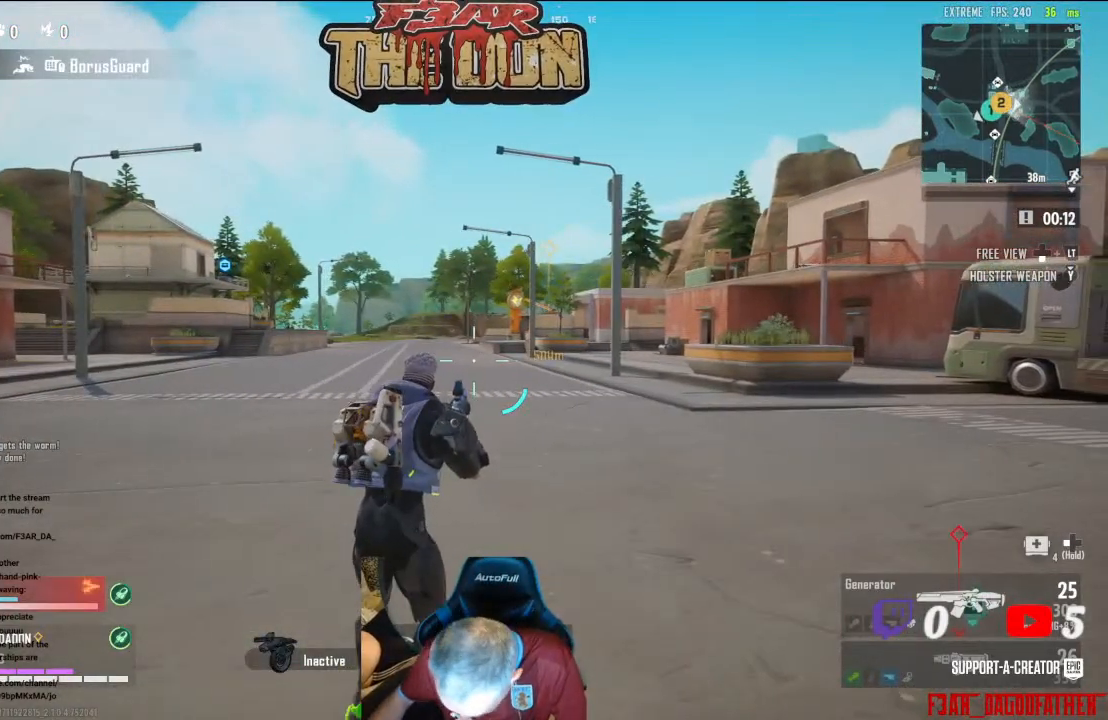
Gameplay with a controller (Xbox layout); each line is a JSON object with the inputs held at the frame after it. "events" lists button and stick changes between this image and that frame as [ms after this image, input, new state], when the widget could be followed in between.
{"buttons": [], "left_stick": "center", "right_stick": "center", "events": []}
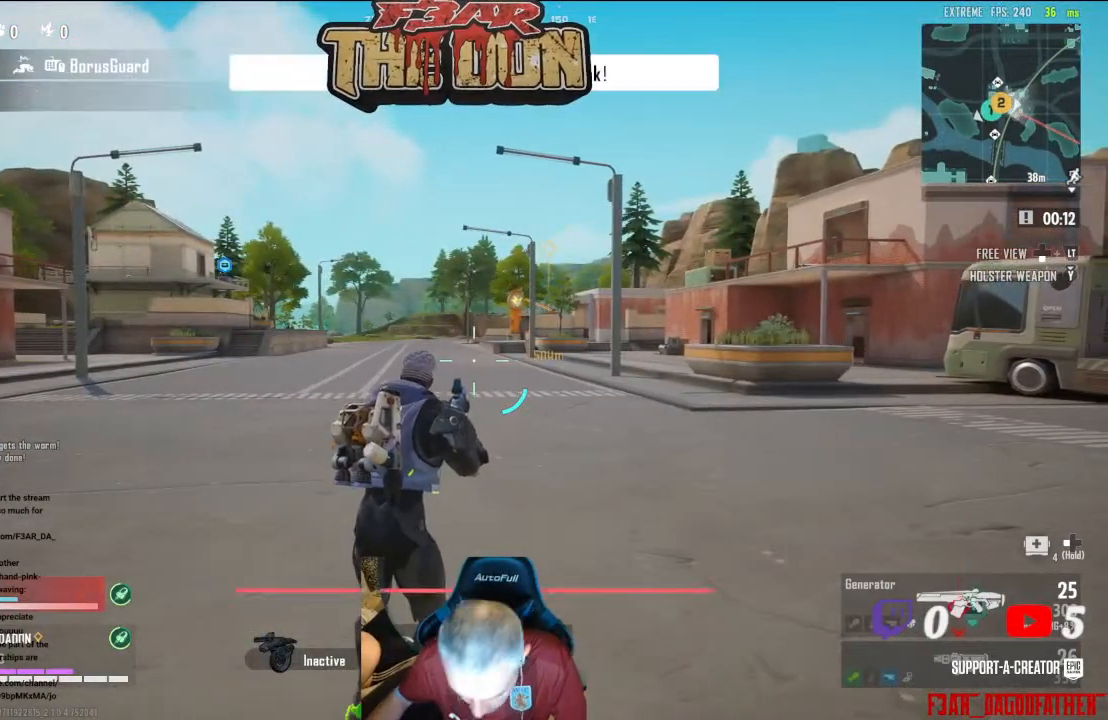
{"buttons": [], "left_stick": "center", "right_stick": "center", "events": []}
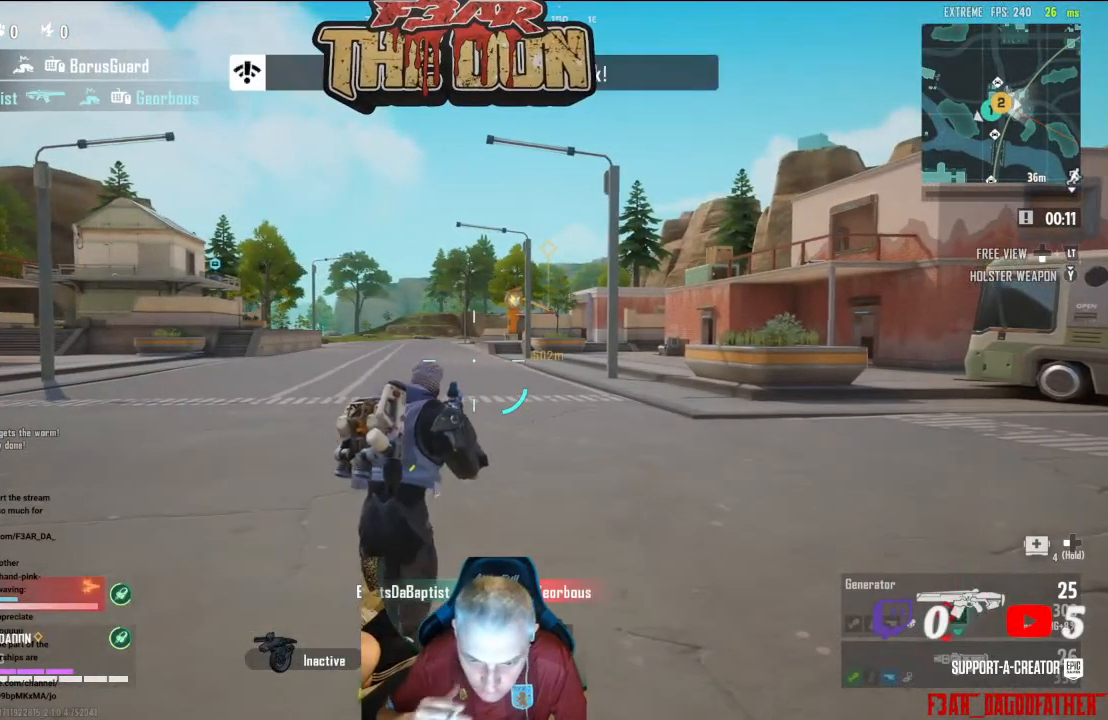
{"buttons": [], "left_stick": "down-left", "right_stick": "center", "events": [[433, "left_stick", "left"], [500, "left_stick", "down-left"]]}
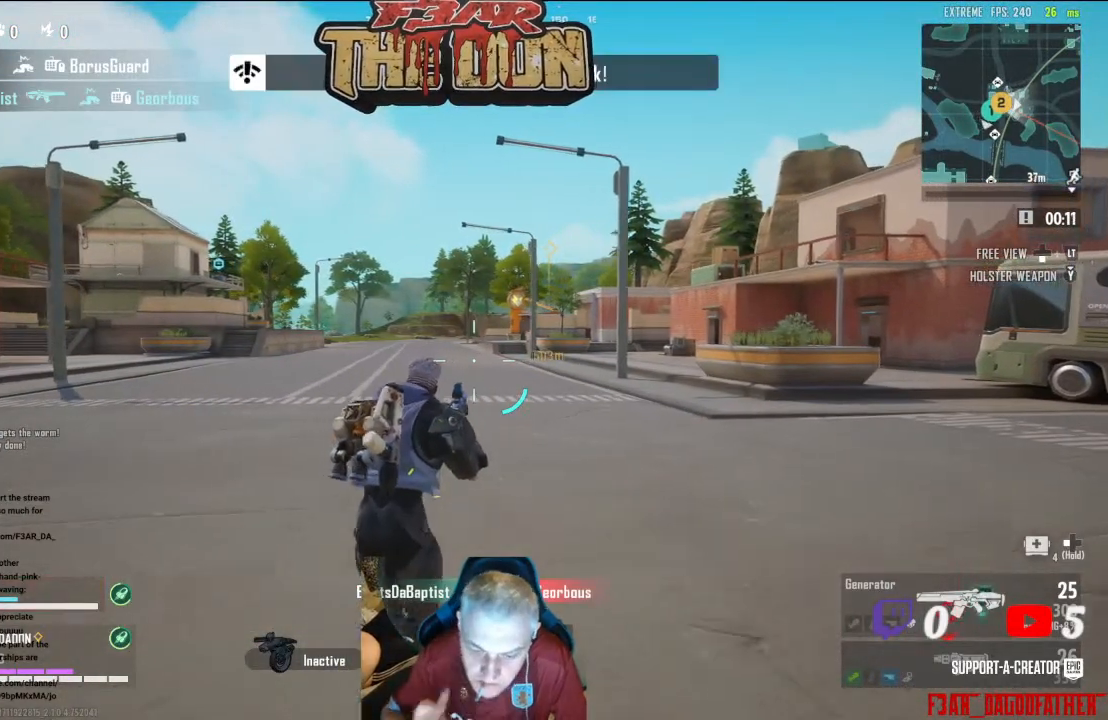
{"buttons": [], "left_stick": "center", "right_stick": "right", "events": [[367, "left_stick", "down"], [467, "left_stick", "center"], [467, "right_stick", "right"]]}
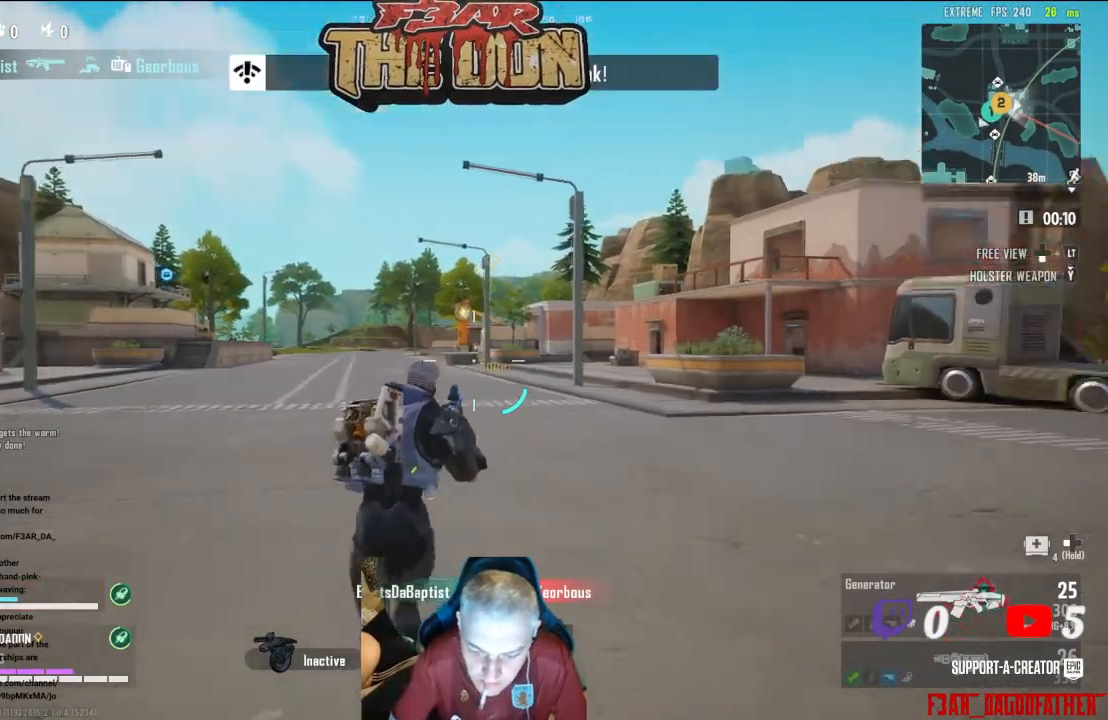
{"buttons": [], "left_stick": "left", "right_stick": "right", "events": [[233, "left_stick", "left"], [367, "right_stick", "center"], [433, "right_stick", "right"]]}
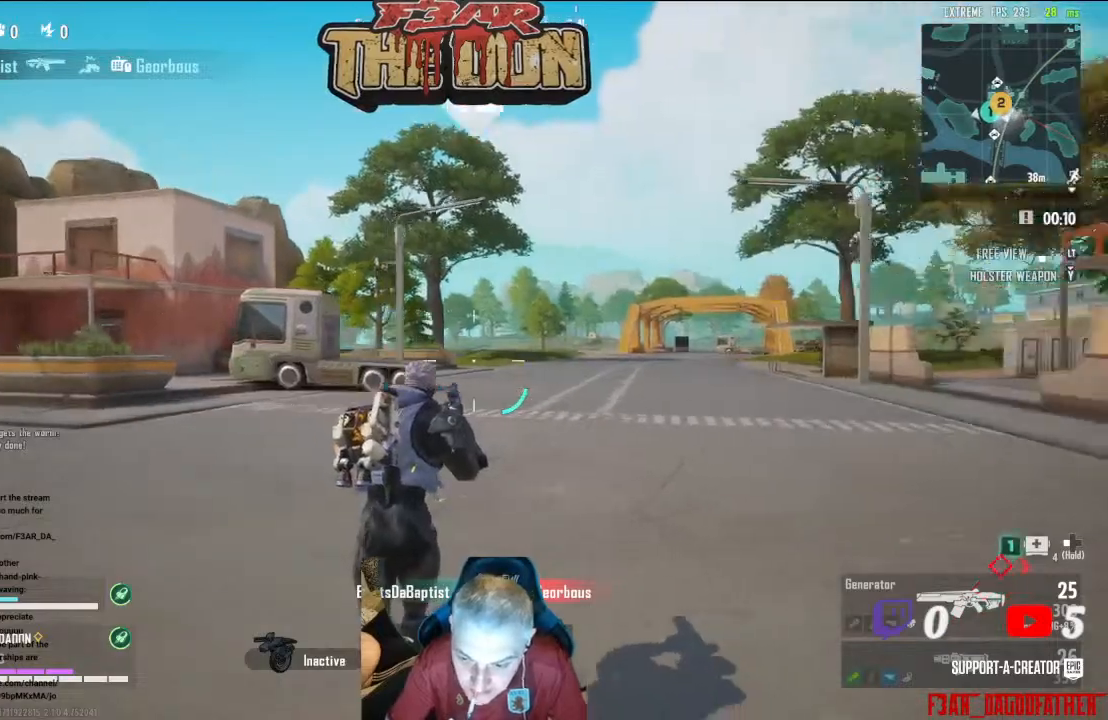
{"buttons": [], "left_stick": "left", "right_stick": "right", "events": [[200, "right_stick", "center"], [500, "right_stick", "right"]]}
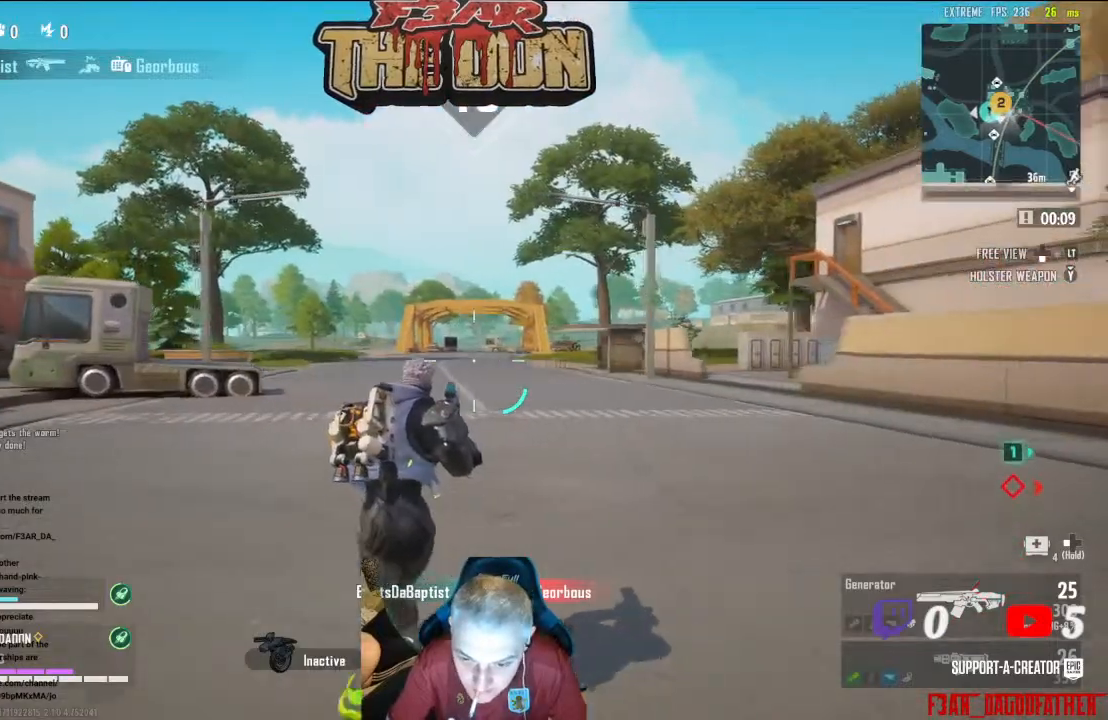
{"buttons": [], "left_stick": "down", "right_stick": "right", "events": [[333, "left_stick", "down"]]}
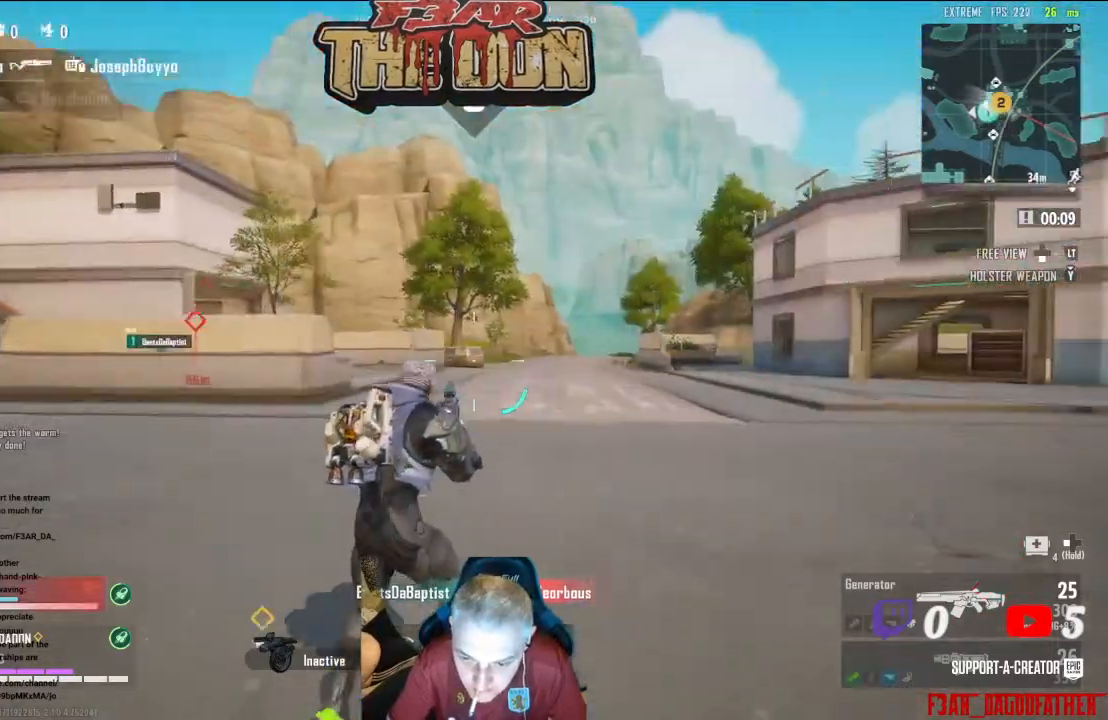
{"buttons": [], "left_stick": "center", "right_stick": "center", "events": [[67, "right_stick", "center"], [300, "left_stick", "center"]]}
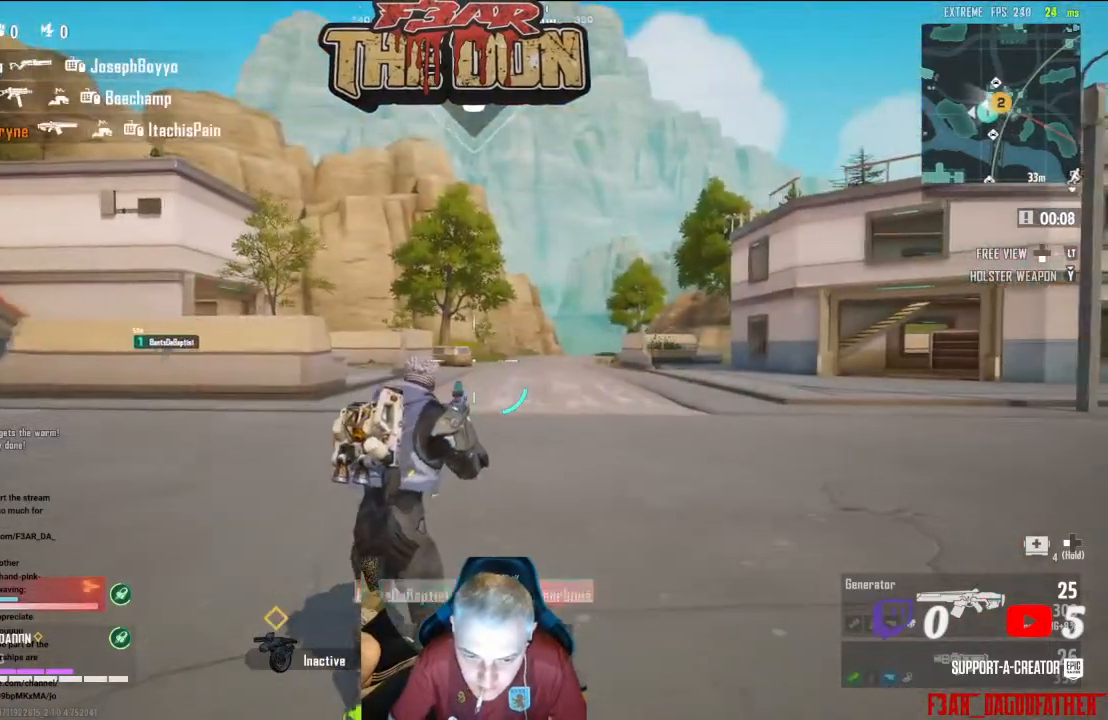
{"buttons": [], "left_stick": "left", "right_stick": "center", "events": [[33, "left_stick", "down-left"], [133, "left_stick", "left"]]}
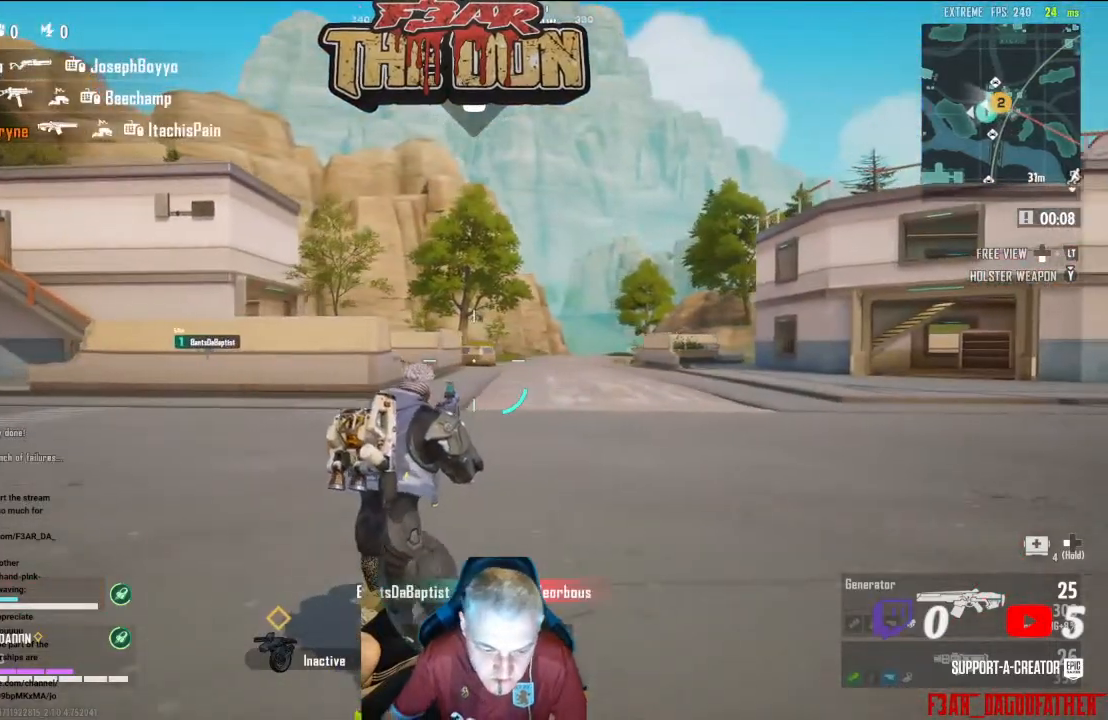
{"buttons": [], "left_stick": "up-right", "right_stick": "center", "events": [[67, "left_stick", "up"], [200, "L3", "down"], [333, "left_stick", "up-right"], [367, "L3", "up"]]}
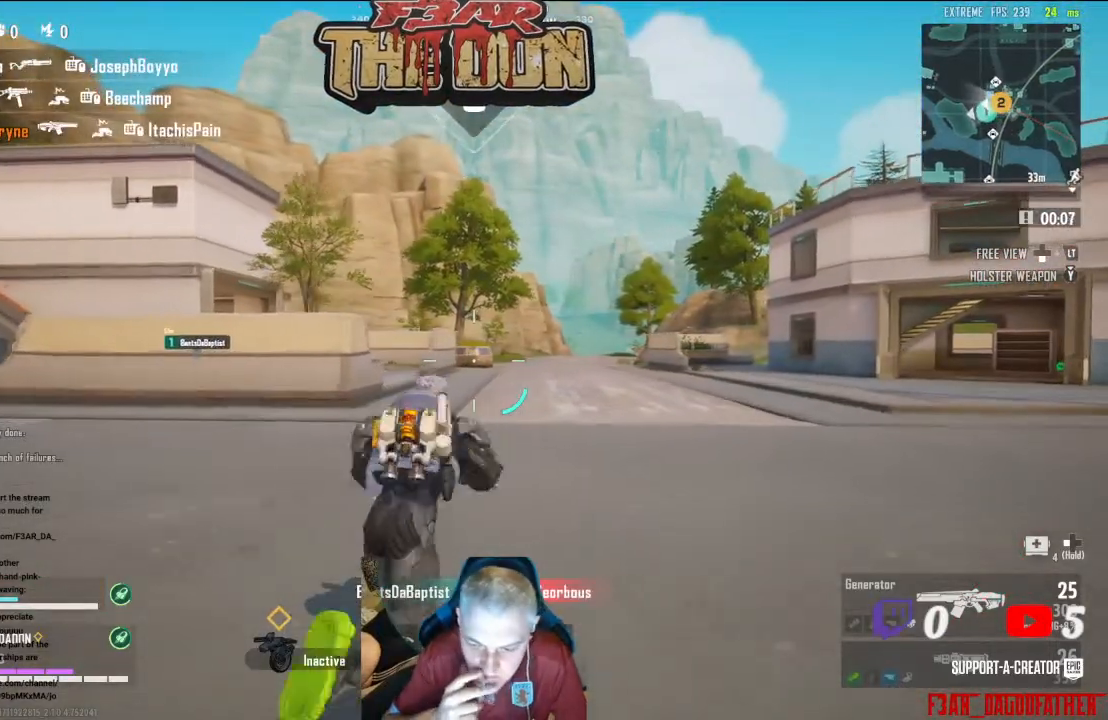
{"buttons": [], "left_stick": "up", "right_stick": "center", "events": [[367, "left_stick", "up"]]}
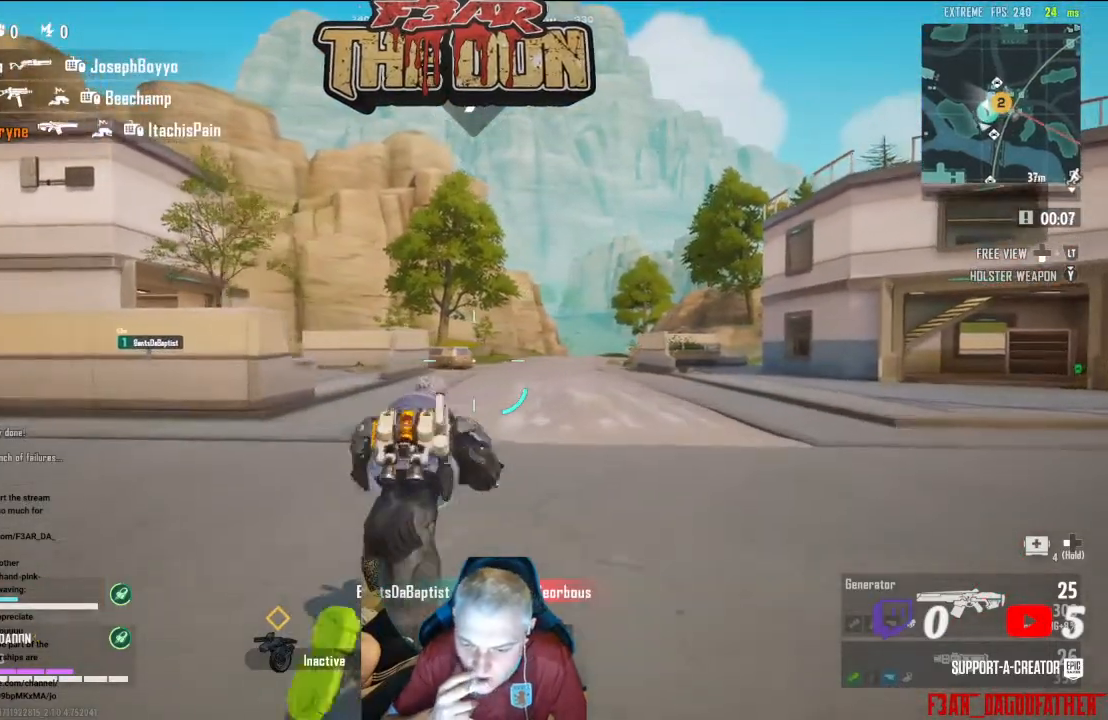
{"buttons": [], "left_stick": "up", "right_stick": "center", "events": []}
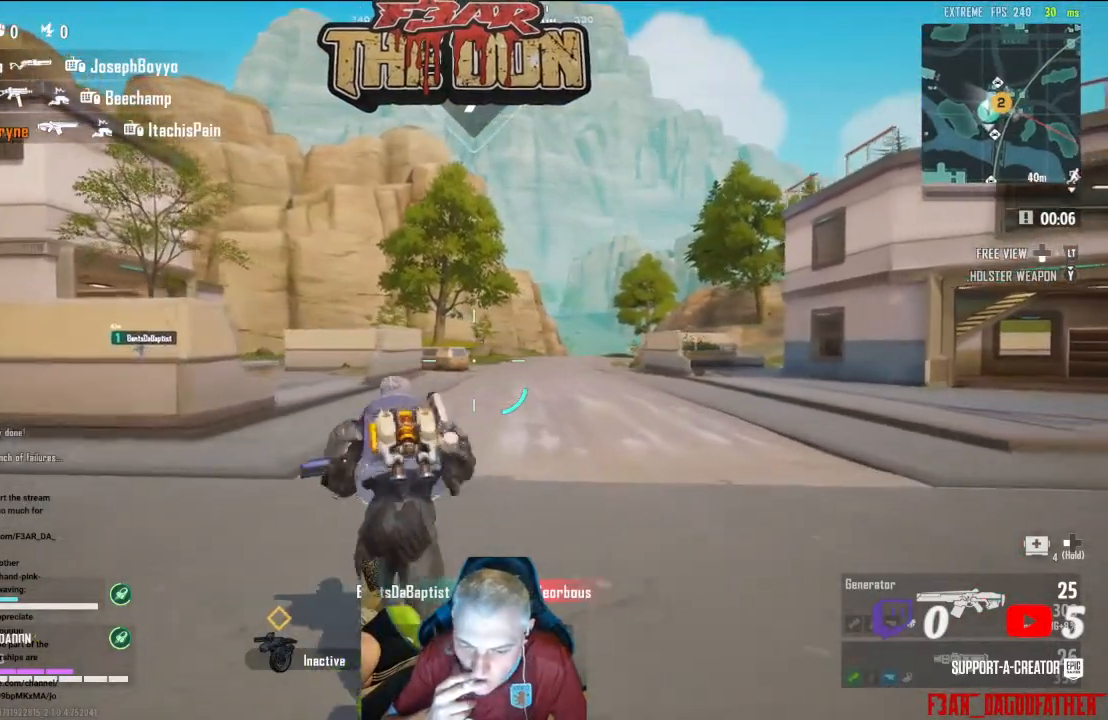
{"buttons": [], "left_stick": "up-right", "right_stick": "center", "events": [[200, "left_stick", "up-right"]]}
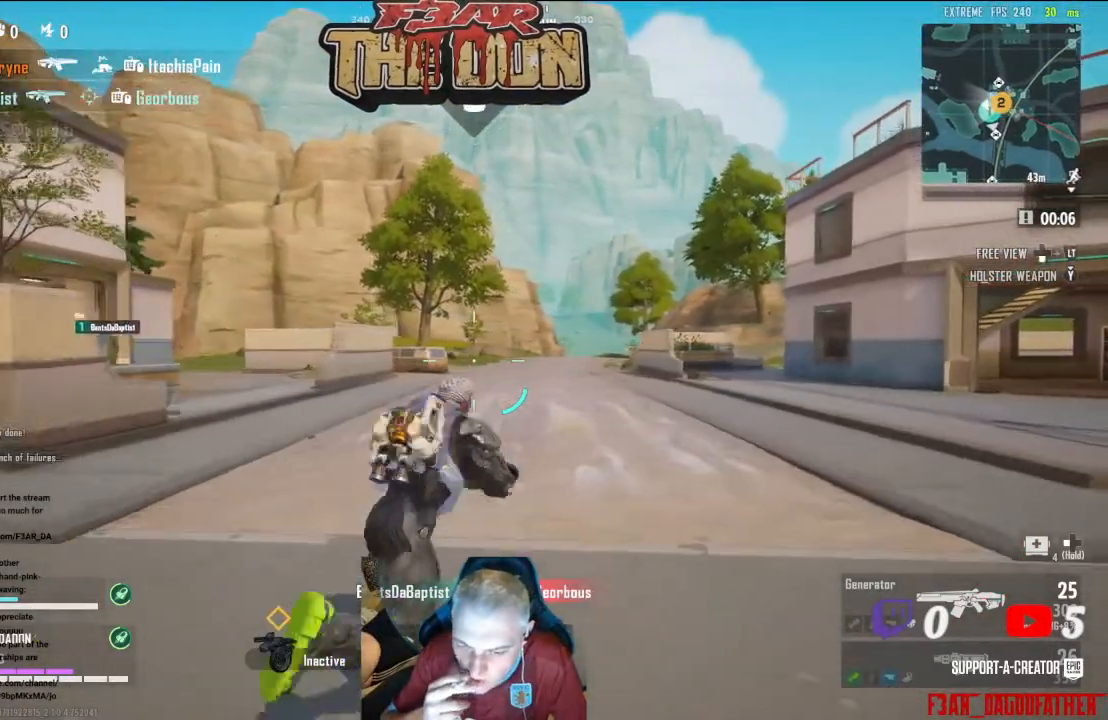
{"buttons": [], "left_stick": "up", "right_stick": "center", "events": [[367, "left_stick", "up"]]}
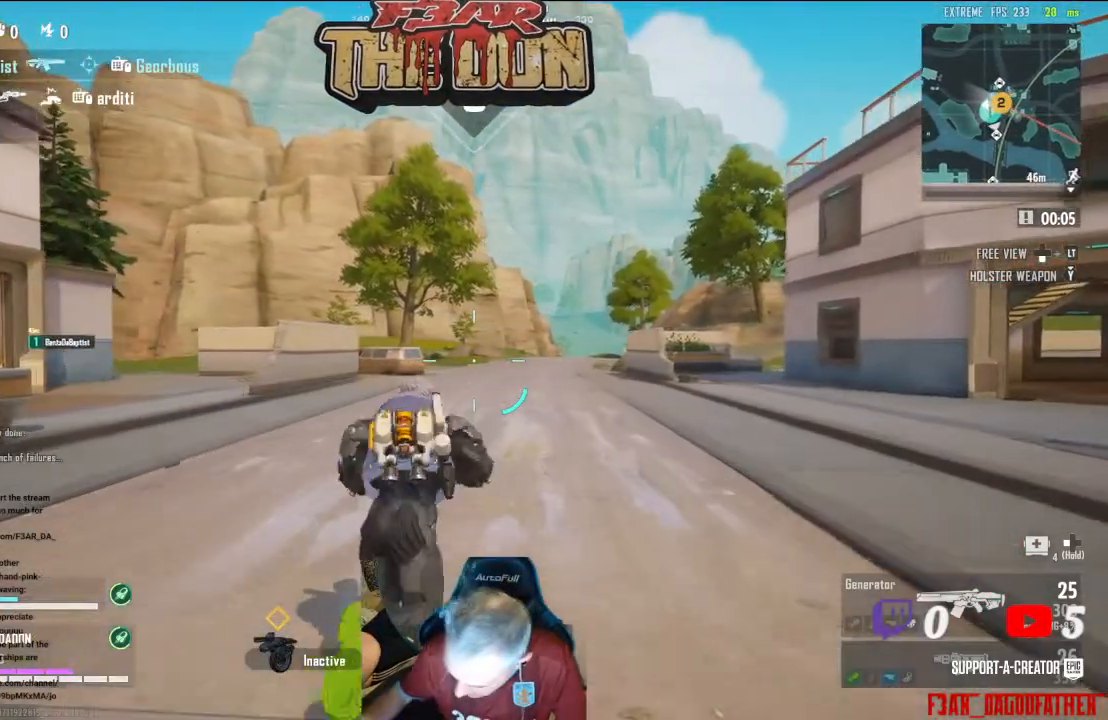
{"buttons": [], "left_stick": "up", "right_stick": "center", "events": []}
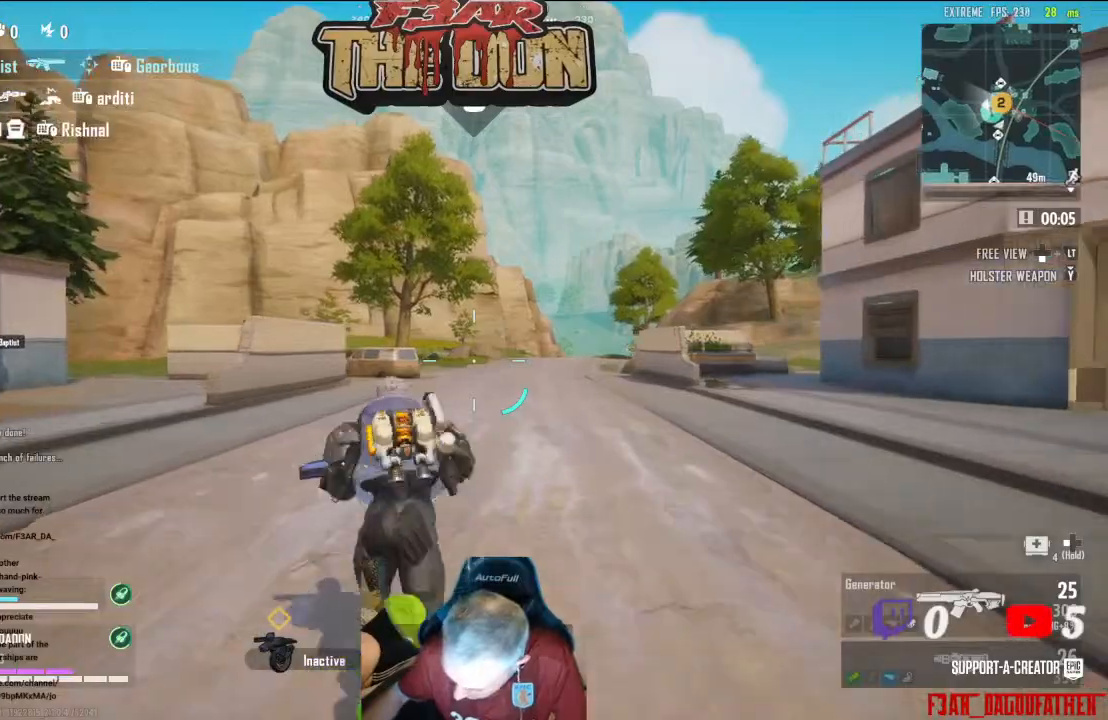
{"buttons": [], "left_stick": "up", "right_stick": "center", "events": []}
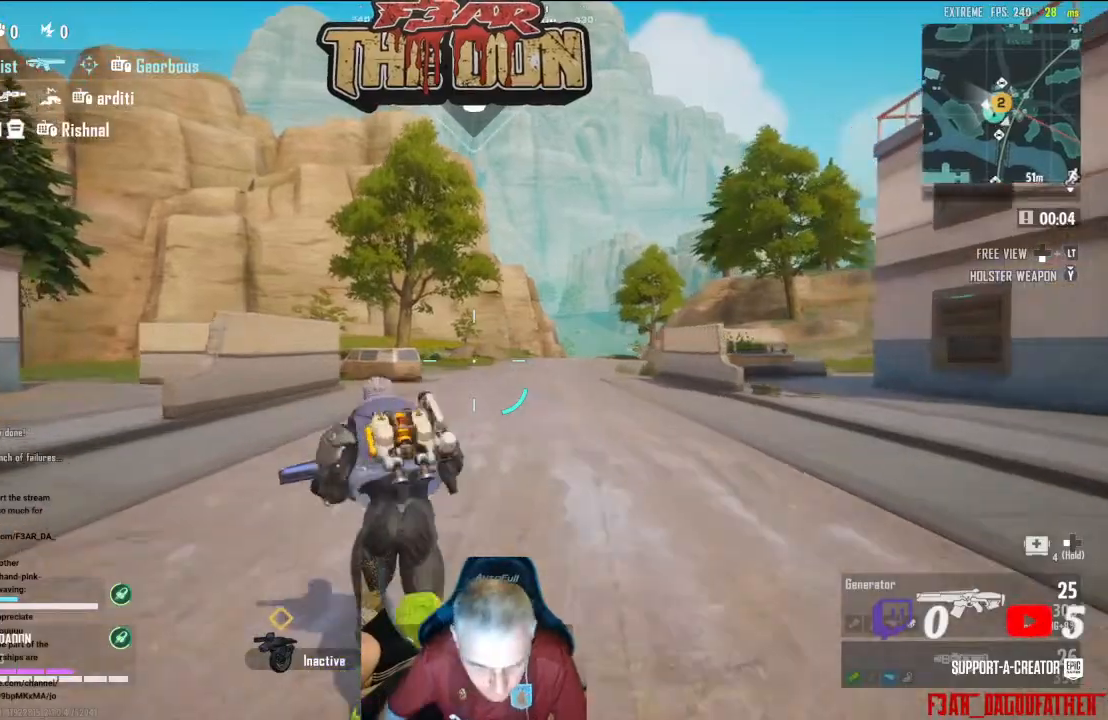
{"buttons": [], "left_stick": "up-right", "right_stick": "center", "events": [[200, "right_stick", "left"], [400, "left_stick", "up-right"], [500, "right_stick", "center"]]}
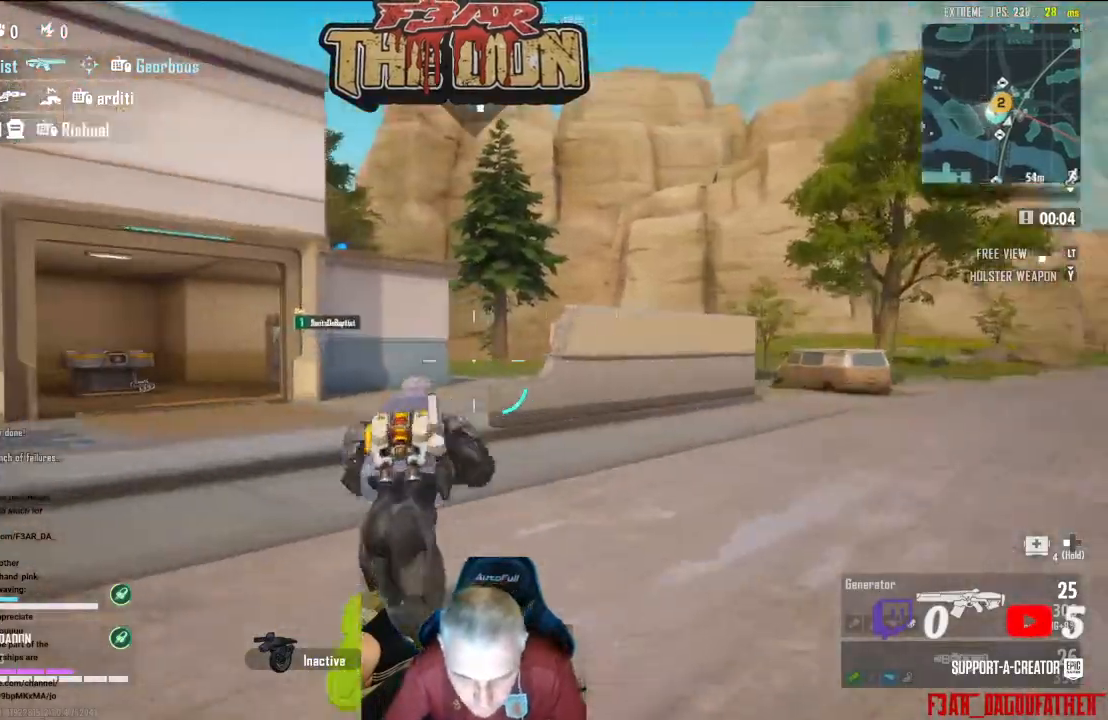
{"buttons": [], "left_stick": "down", "right_stick": "center", "events": [[167, "right_stick", "left"], [267, "left_stick", "right"], [367, "left_stick", "down-right"], [433, "right_stick", "center"], [467, "left_stick", "down"]]}
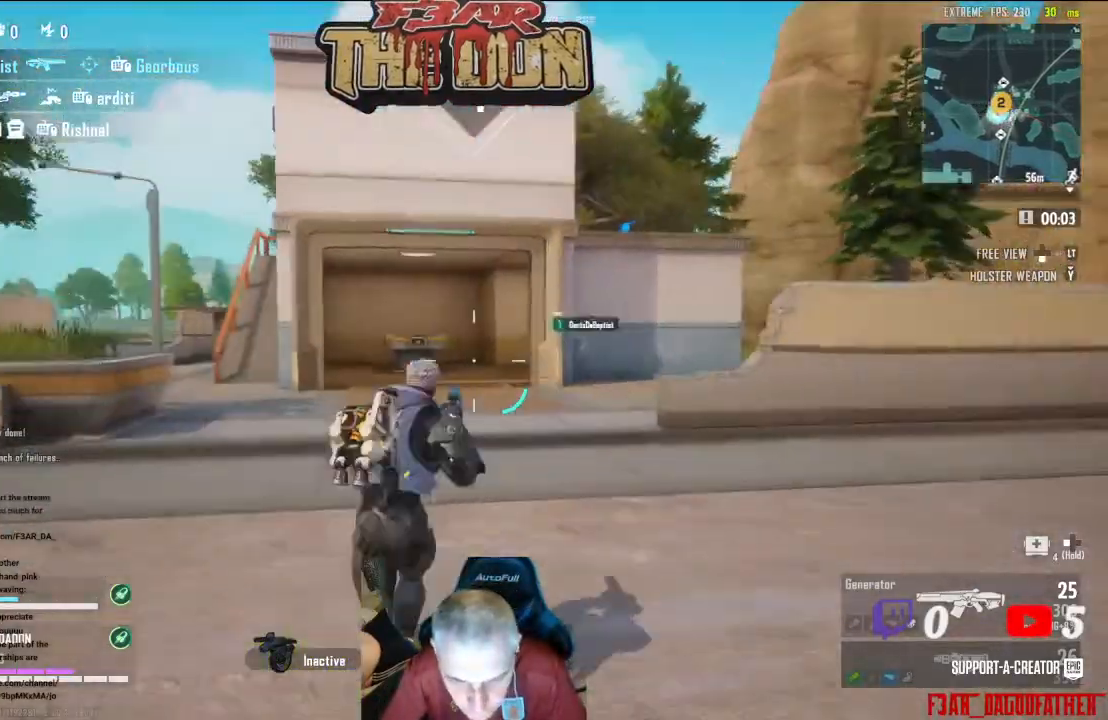
{"buttons": [], "left_stick": "right", "right_stick": "left", "events": [[233, "left_stick", "right"], [467, "right_stick", "left"]]}
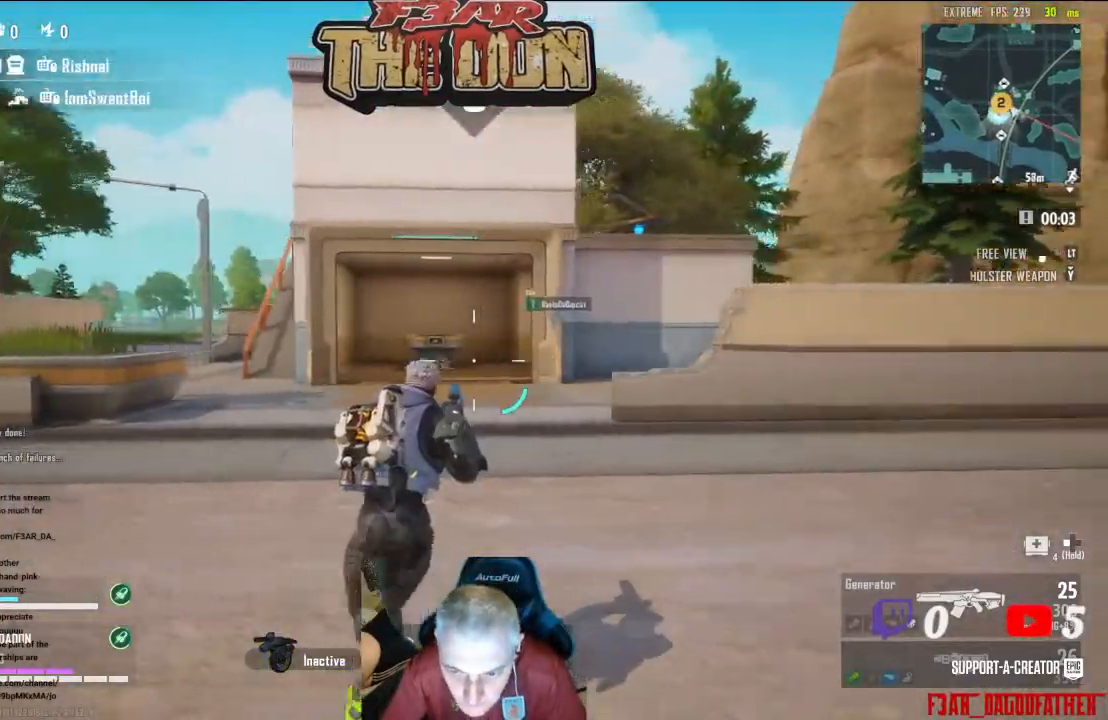
{"buttons": [], "left_stick": "up-right", "right_stick": "left", "events": [[67, "left_stick", "up-right"]]}
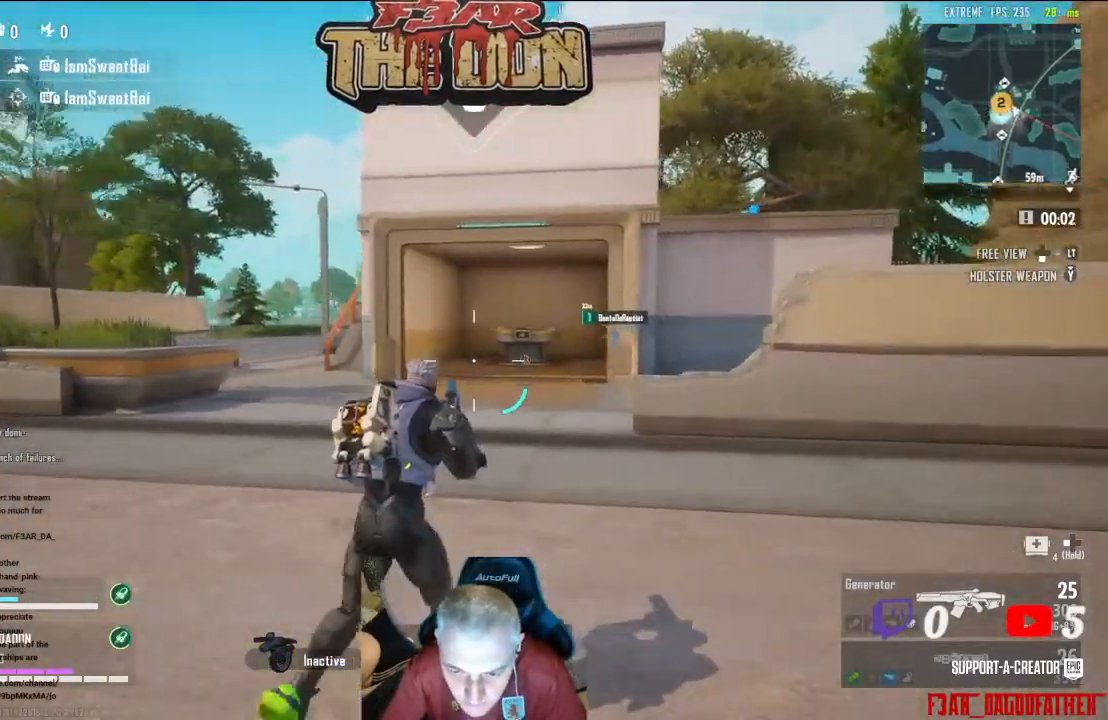
{"buttons": ["L3"], "left_stick": "up", "right_stick": "left", "events": [[167, "left_stick", "center"], [267, "left_stick", "up"], [333, "left_stick", "up-left"], [433, "L3", "down"], [467, "left_stick", "up"]]}
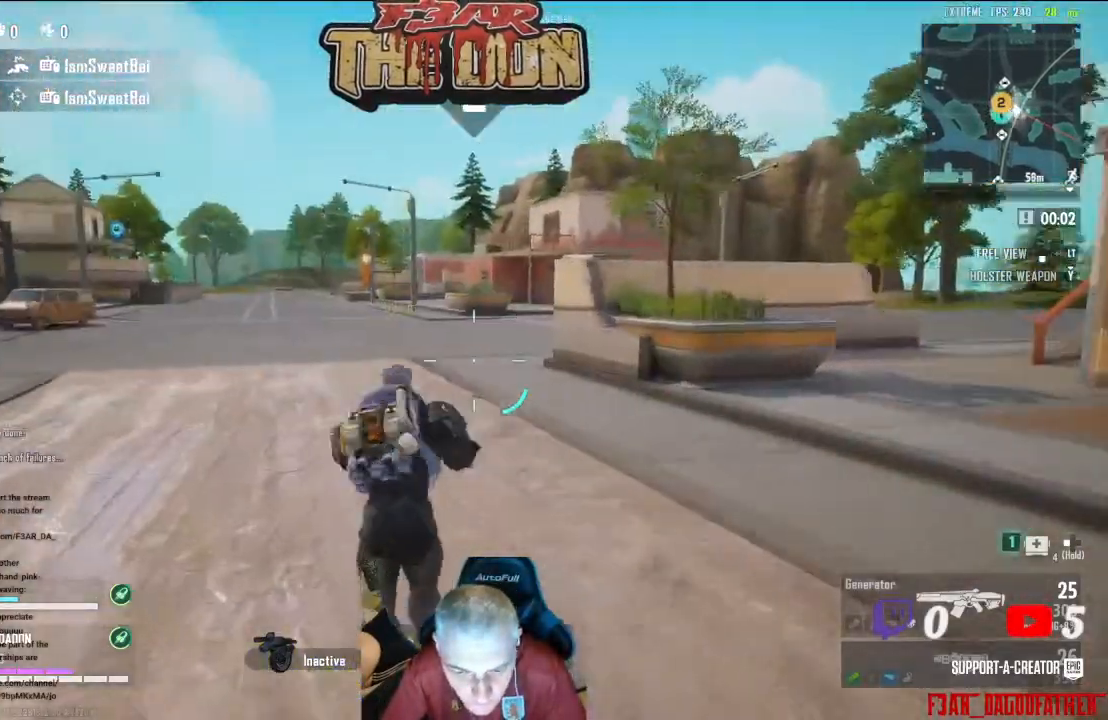
{"buttons": [], "left_stick": "up", "right_stick": "left", "events": [[100, "L3", "up"], [333, "right_stick", "center"], [467, "right_stick", "left"]]}
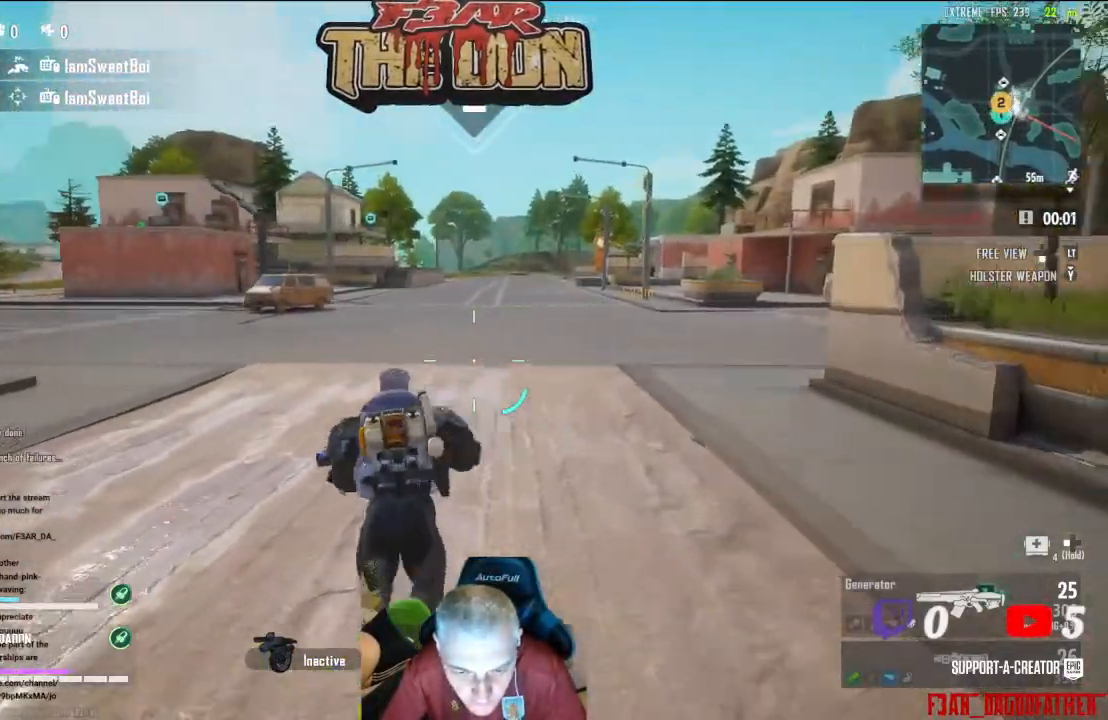
{"buttons": [], "left_stick": "up-right", "right_stick": "left", "events": [[267, "A", "down"], [400, "left_stick", "up-right"], [433, "A", "up"]]}
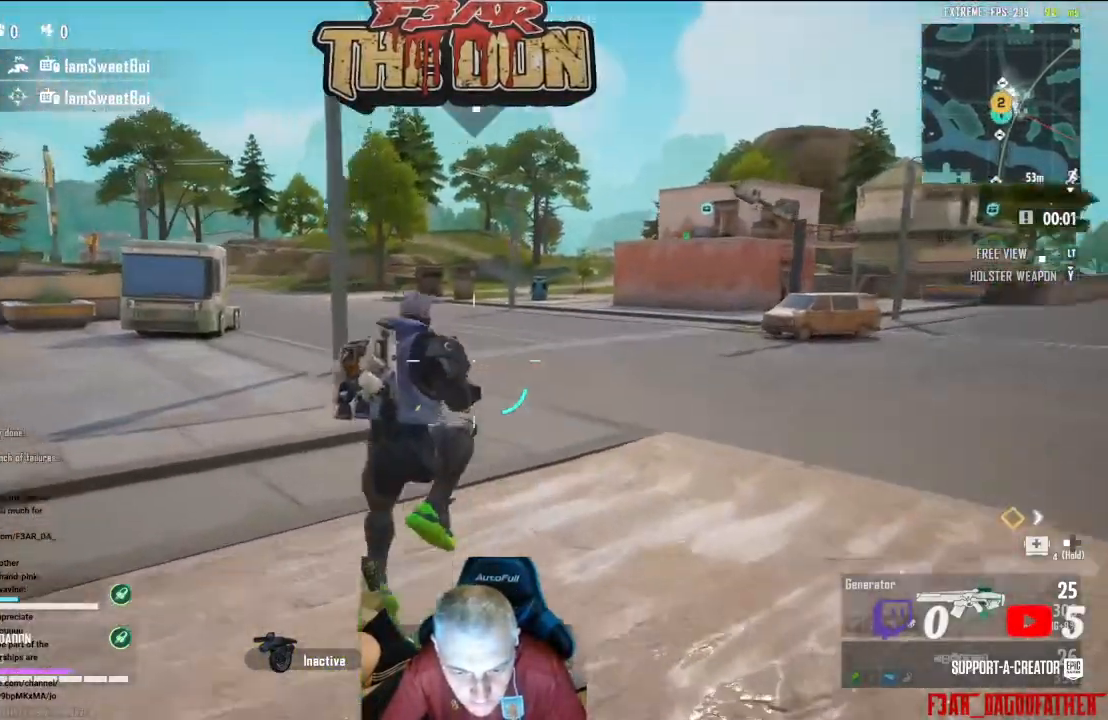
{"buttons": [], "left_stick": "up-right", "right_stick": "center", "events": [[267, "right_stick", "center"]]}
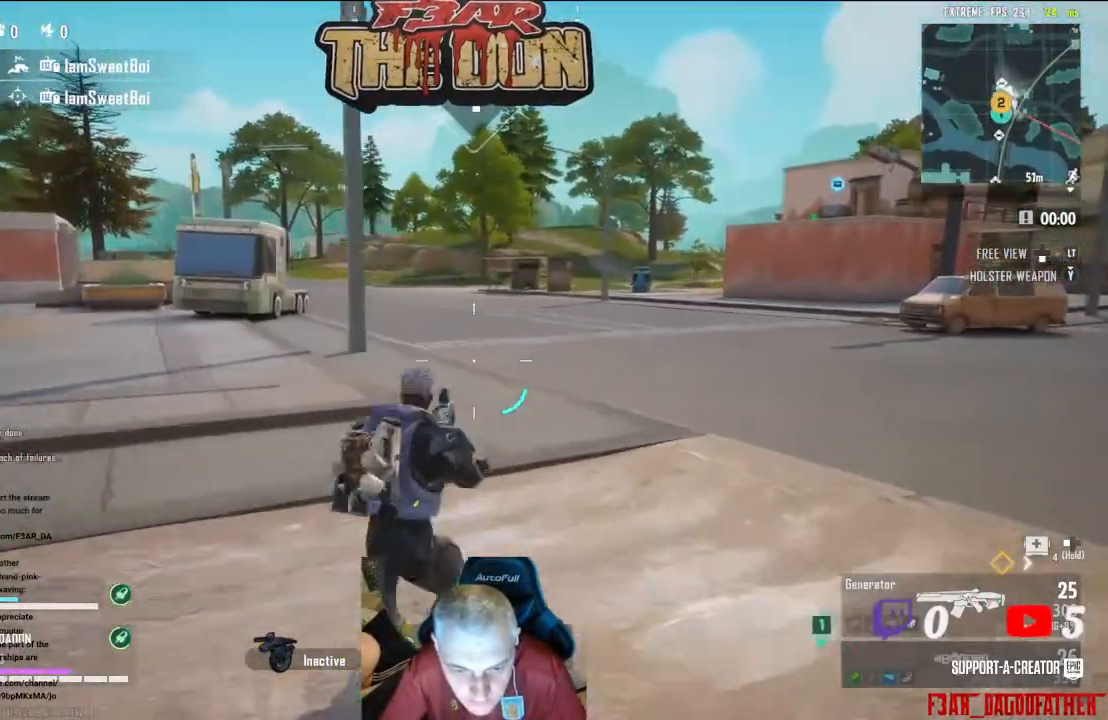
{"buttons": [], "left_stick": "up-right", "right_stick": "center", "events": []}
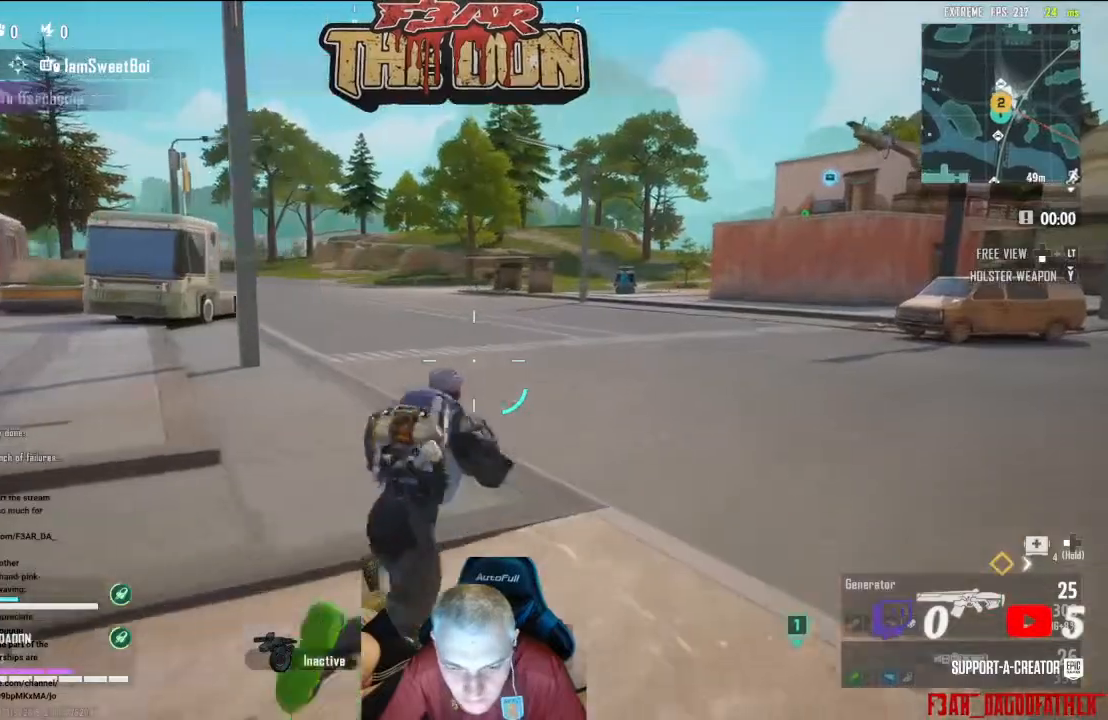
{"buttons": [], "left_stick": "right", "right_stick": "left", "events": [[400, "left_stick", "right"], [433, "right_stick", "left"]]}
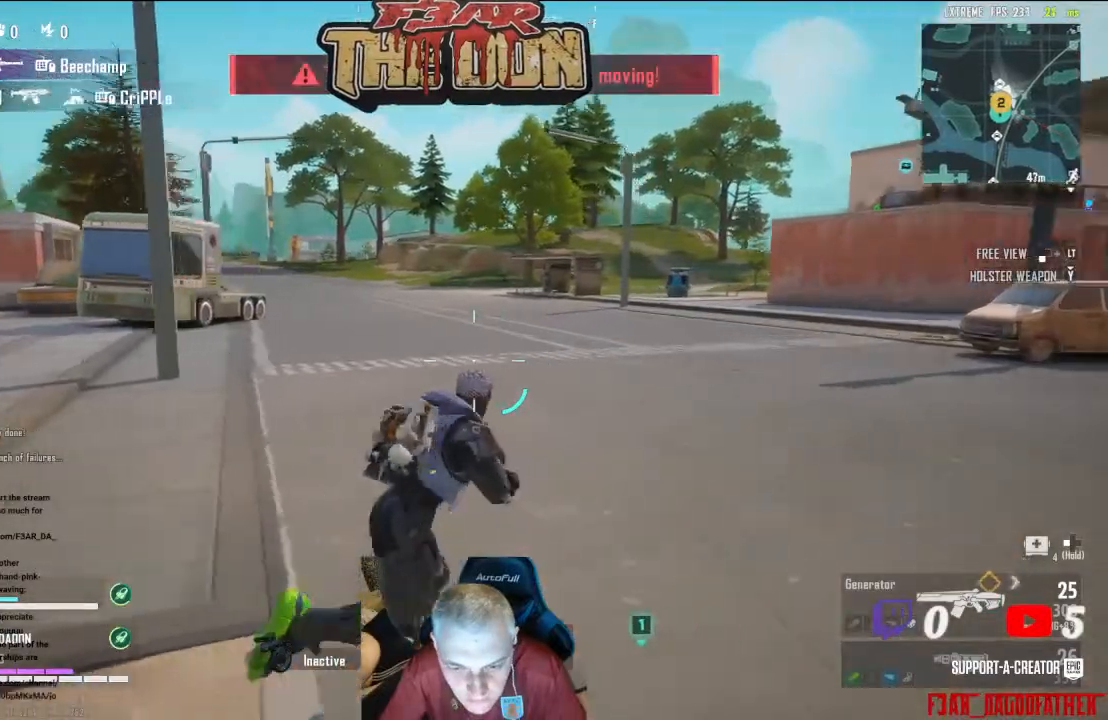
{"buttons": [], "left_stick": "right", "right_stick": "center", "events": [[467, "right_stick", "center"]]}
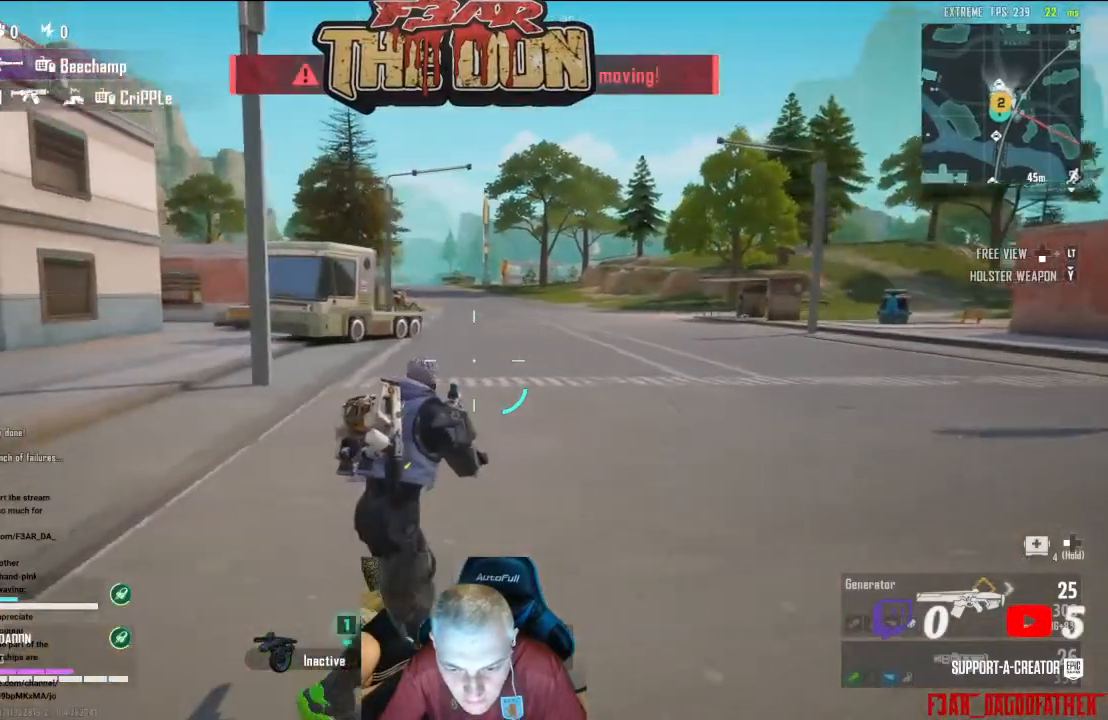
{"buttons": [], "left_stick": "right", "right_stick": "center", "events": []}
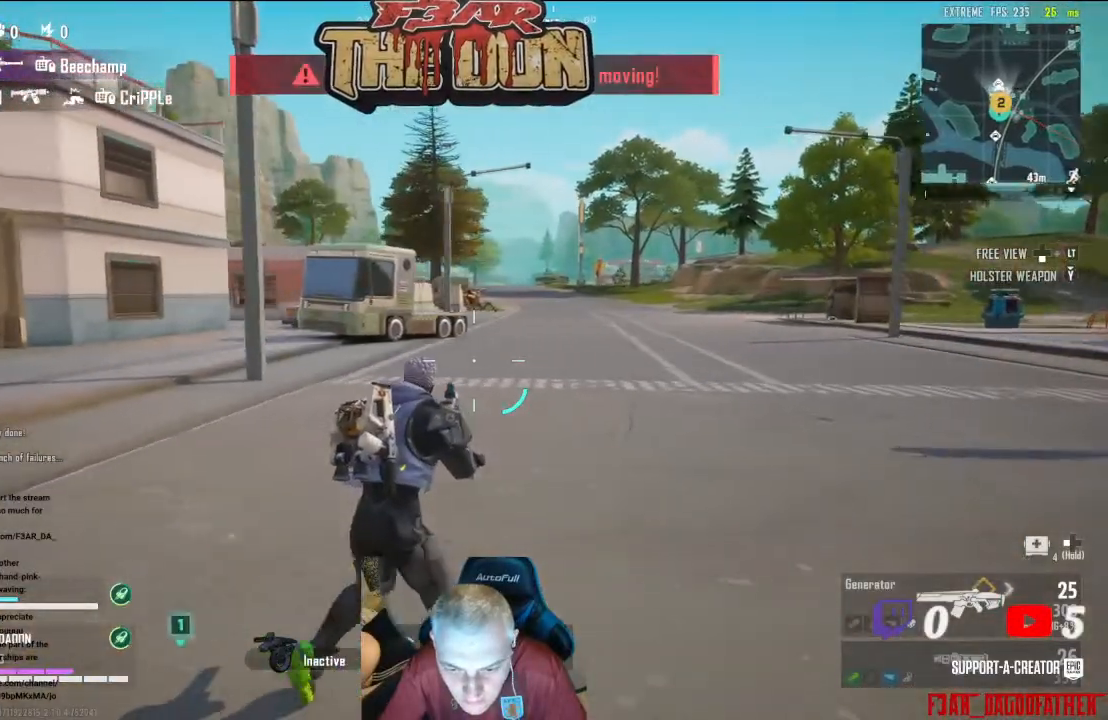
{"buttons": [], "left_stick": "right", "right_stick": "center", "events": []}